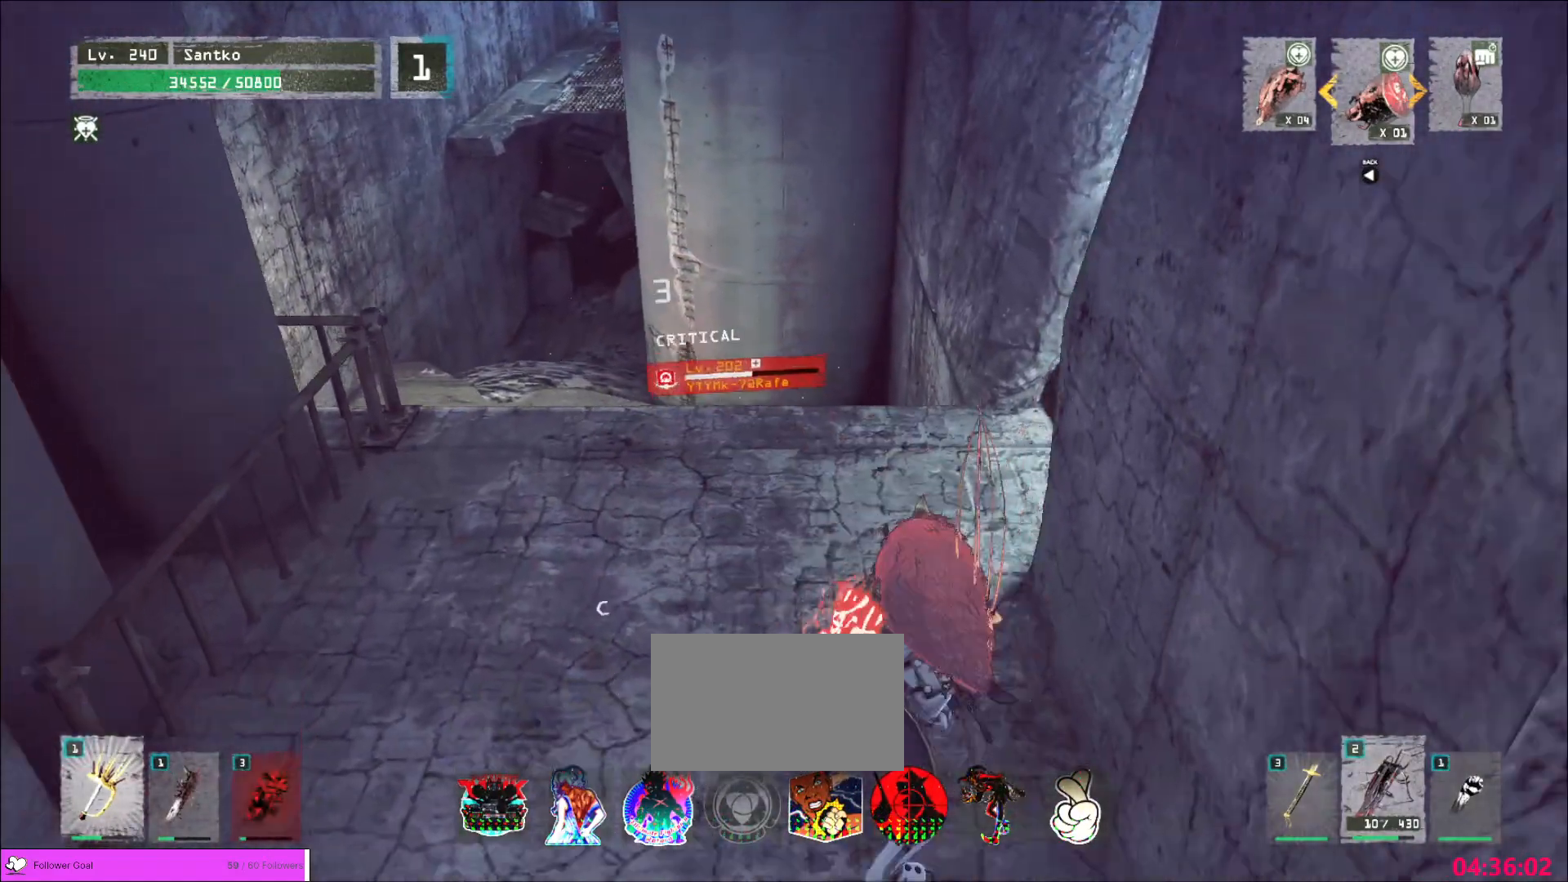
Gameplay with keyboard and mouse; each line is a JSON object with the keys and mouse buttons held at the frame after it. "events" lists presses ("down") and releases ("up") of "1", "2", "3", "4", "5", "a", "alt", "b", "c", "ctrl", "d", "e", "f", "g", "q", "r", "s", "shift", "space", "t", "tab", "v", "w", "x", "z", "mouse_left", "mouse_wheel", "mouse_right", "mouse_mb4" and "mouse_mb5" between this image and that frame as [ms after this image, input, new state], when the widget could be followed in between. "mouse_left", "mouse_wheel", "mouse_right", "mouse_mb4", "mouse_mb5" = the "left", "wheel", "right", "mb4", "mb5" buttons of the "mouse" list. No other keys are recorded. "wheel" means that the mouse wheel is clicked or scrolled. Not read: mouse_move.
{"keys": [], "mouse": ["wheel"], "events": [[80, "q", "down"], [160, "q", "up"], [240, "mouse_wheel", "down"], [360, "q", "down"], [400, "q", "up"]]}
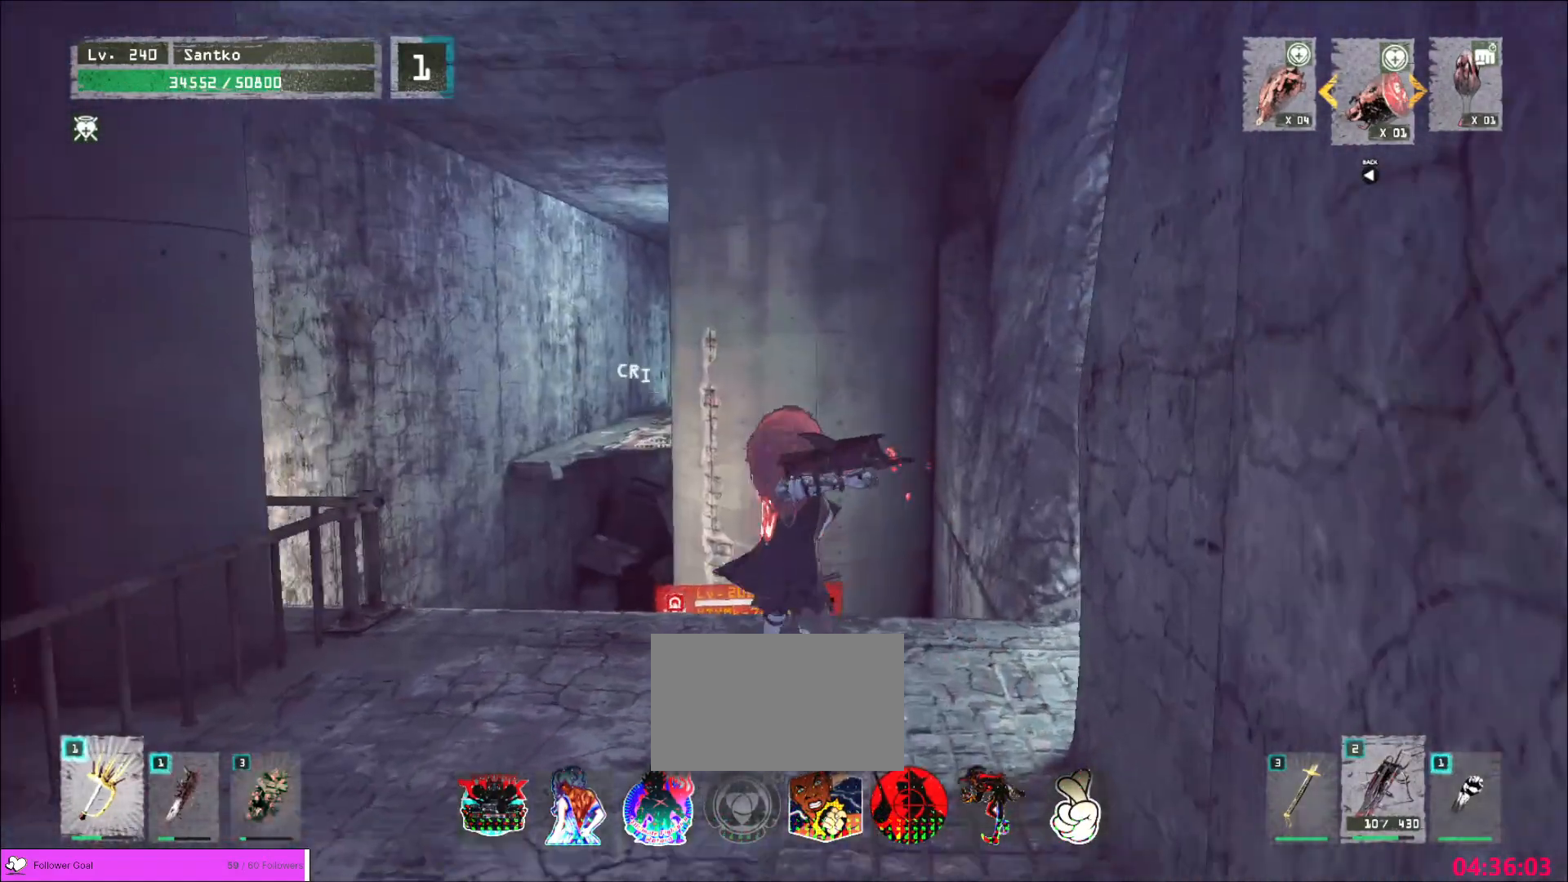
{"keys": ["s"], "mouse": [], "events": [[400, "s", "down"], [480, "mouse_wheel", "up"]]}
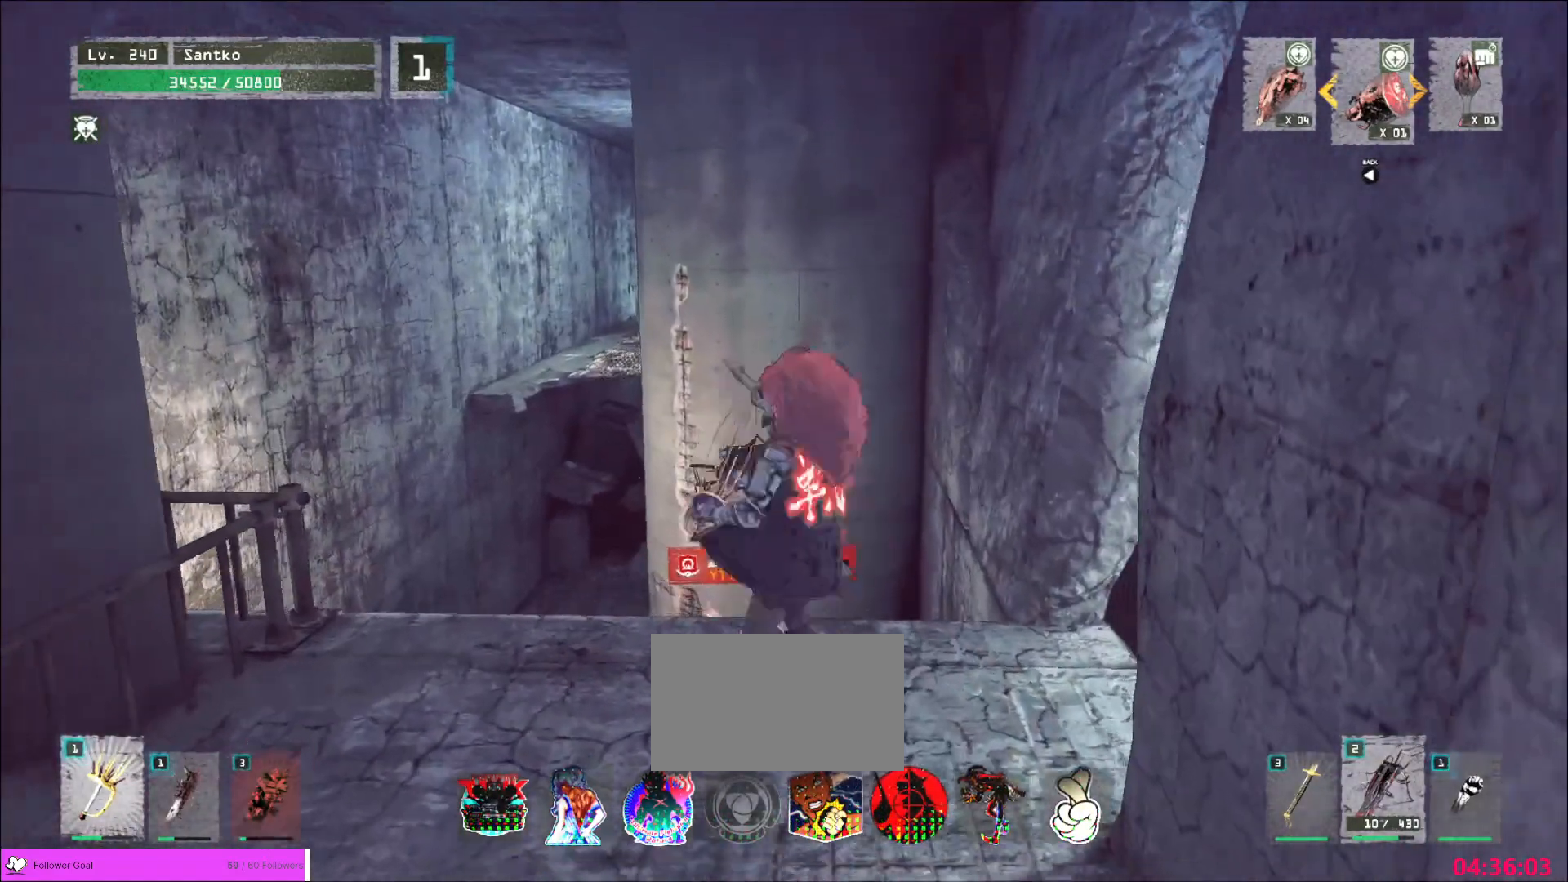
{"keys": ["s"], "mouse": [], "events": []}
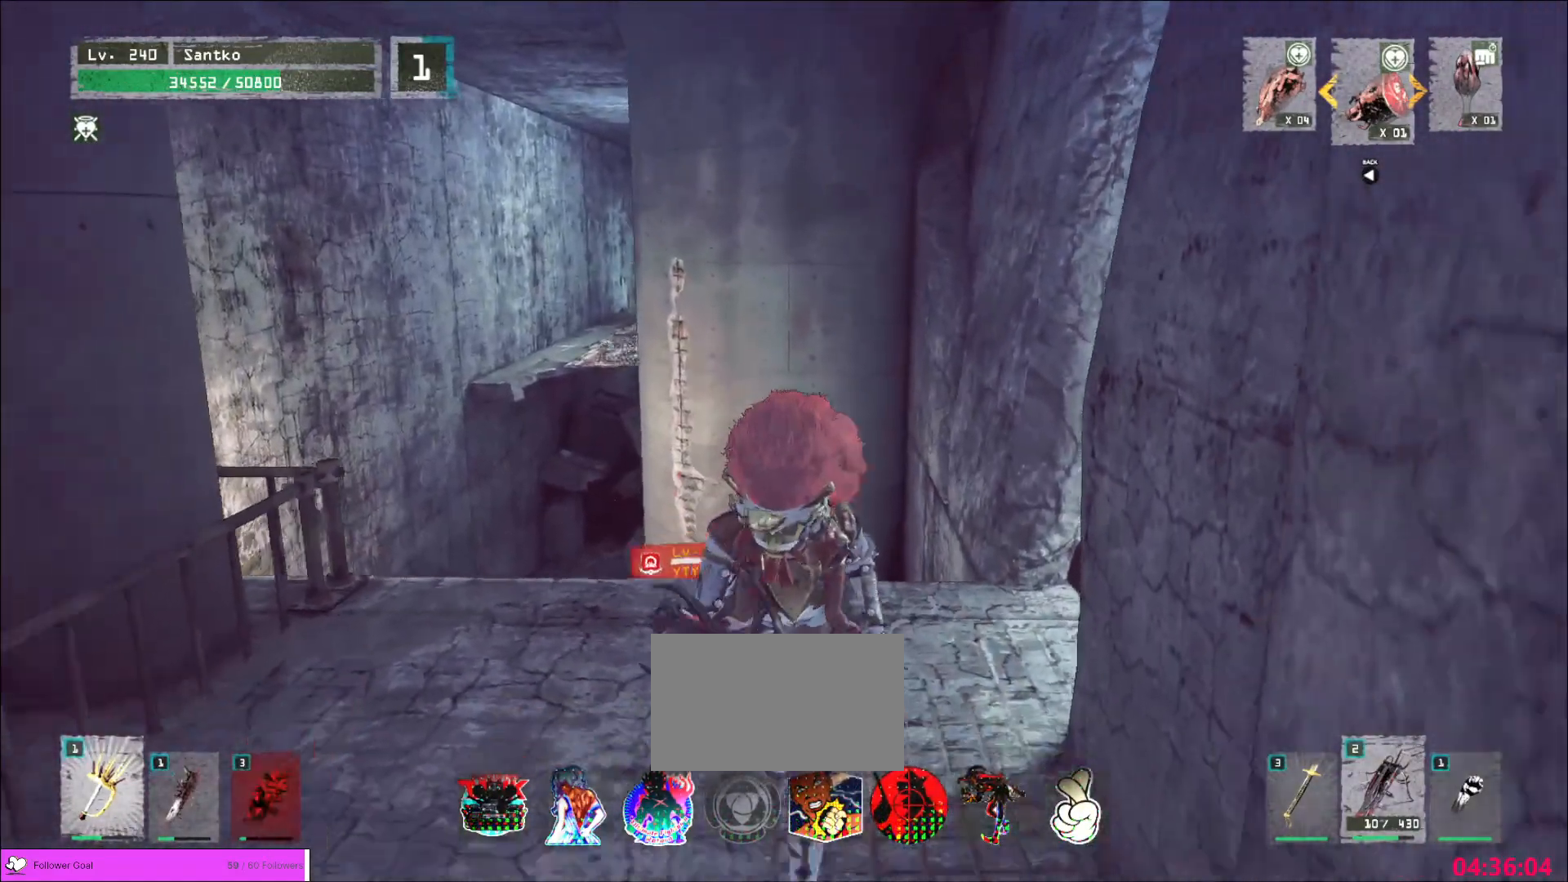
{"keys": ["shift", "w"], "mouse": [], "events": [[120, "s", "up"], [200, "w", "down"], [360, "shift", "down"], [480, "mouse_left", "down"], [520, "mouse_left", "up"]]}
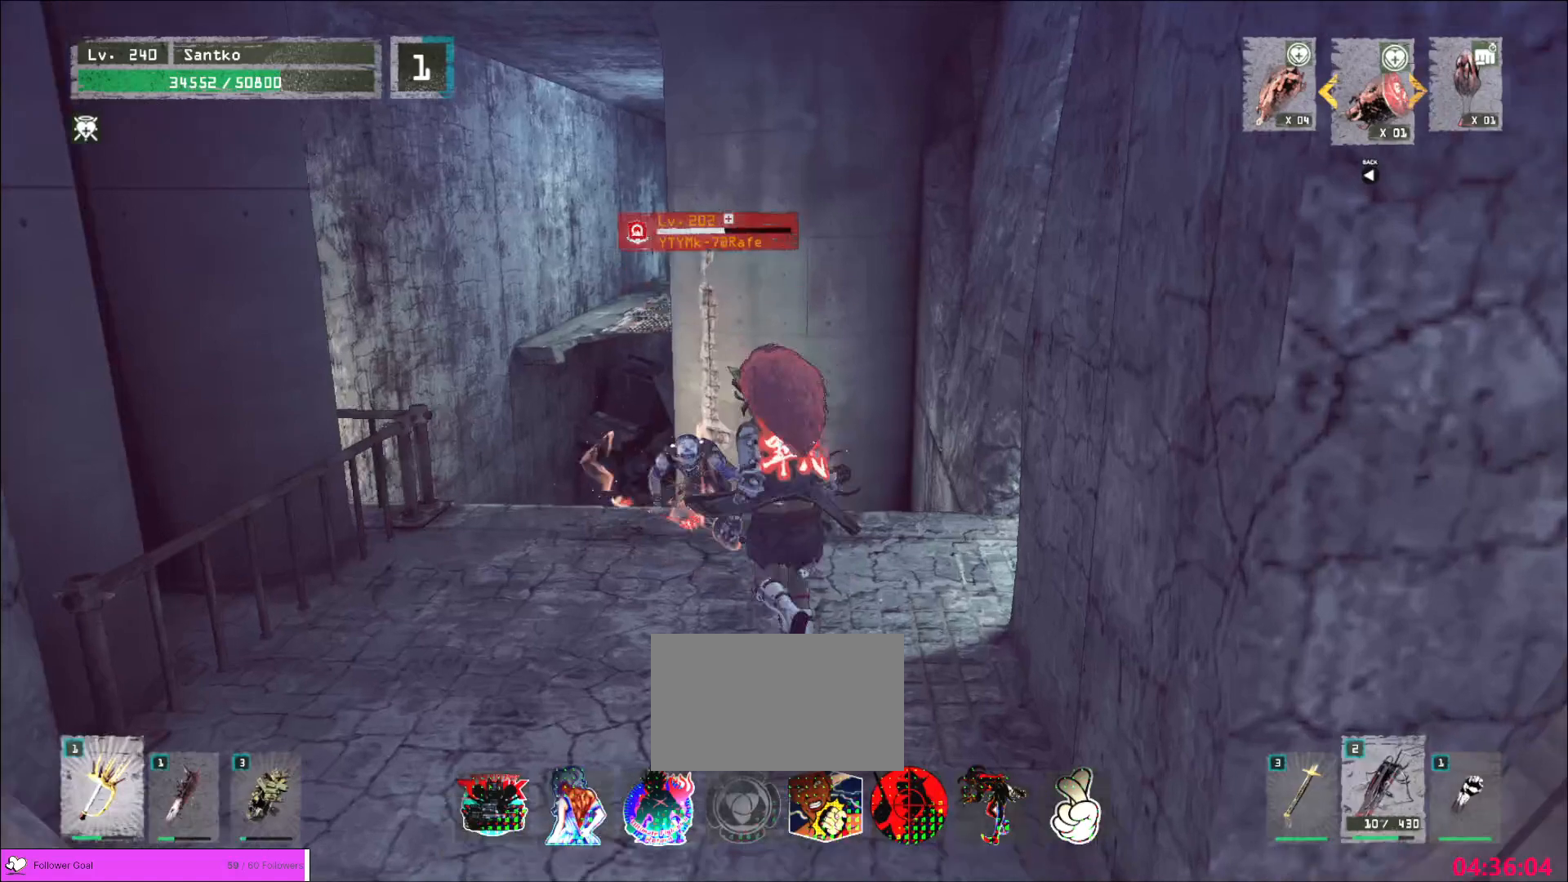
{"keys": [], "mouse": [], "events": [[240, "shift", "up"], [280, "w", "up"], [400, "q", "down"], [480, "q", "up"]]}
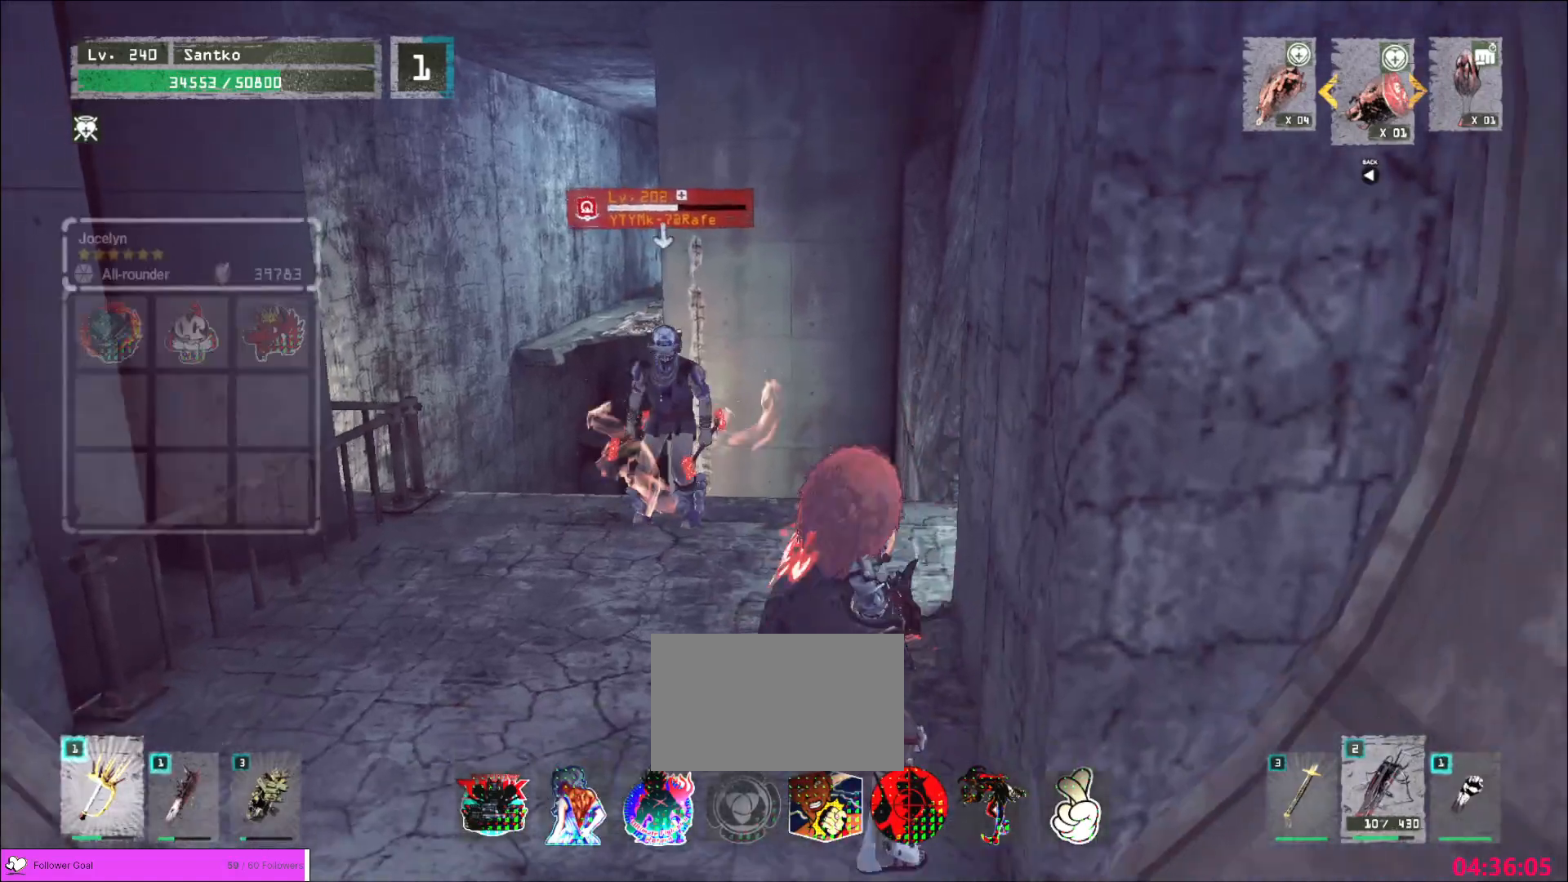
{"keys": [], "mouse": ["wheel"], "events": [[40, "mouse_wheel", "down"], [120, "q", "down"], [200, "q", "up"]]}
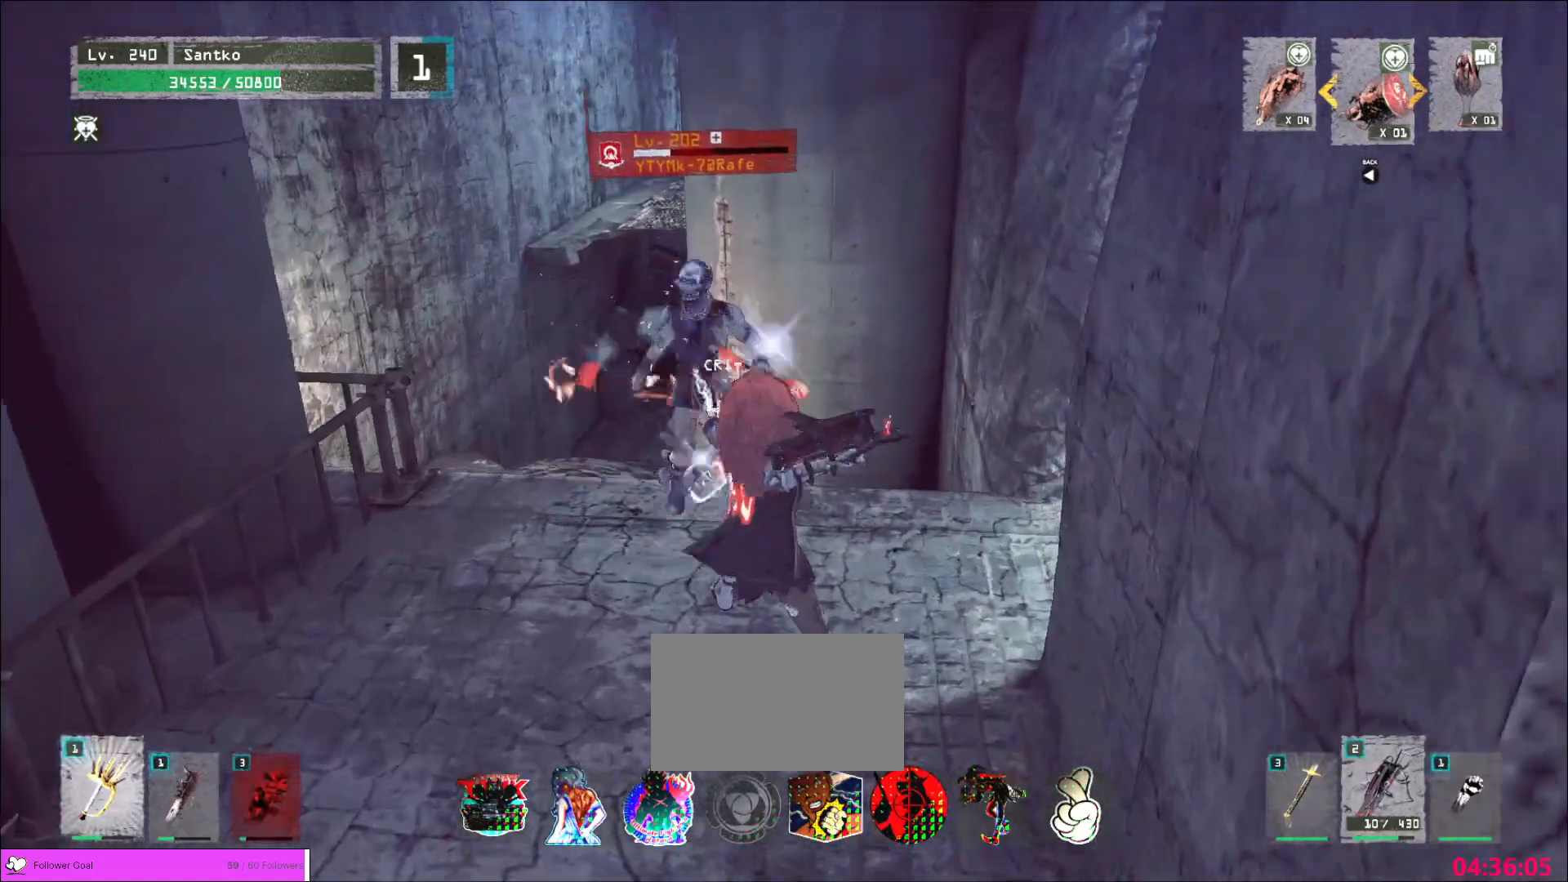
{"keys": ["s"], "mouse": [], "events": [[240, "s", "down"], [280, "mouse_wheel", "up"]]}
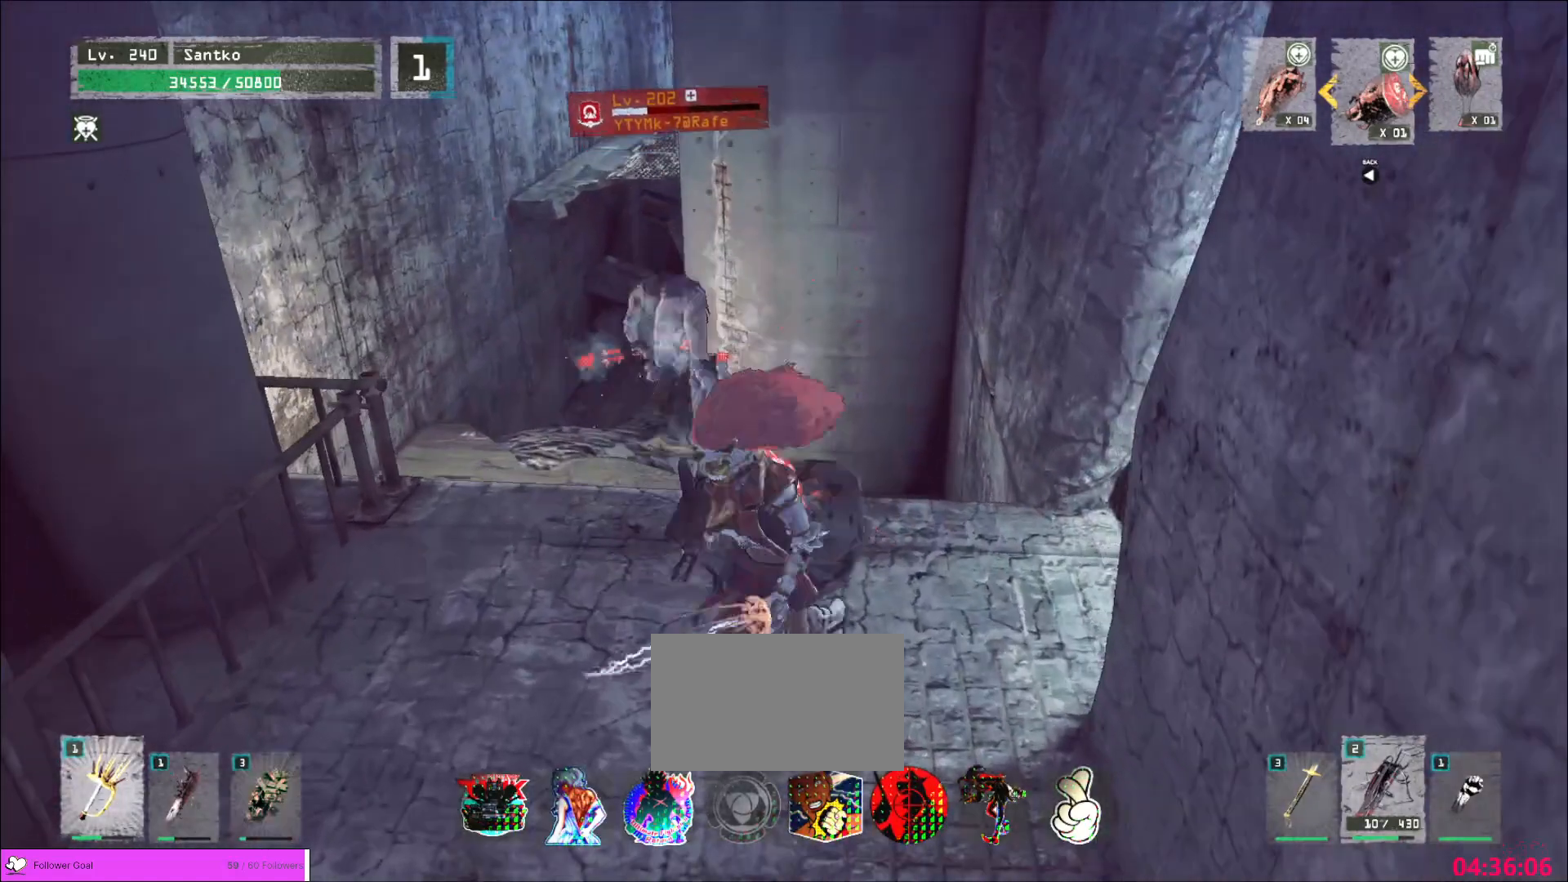
{"keys": ["w"], "mouse": [], "events": [[280, "a", "down"], [360, "s", "up"], [480, "a", "up"], [480, "w", "down"]]}
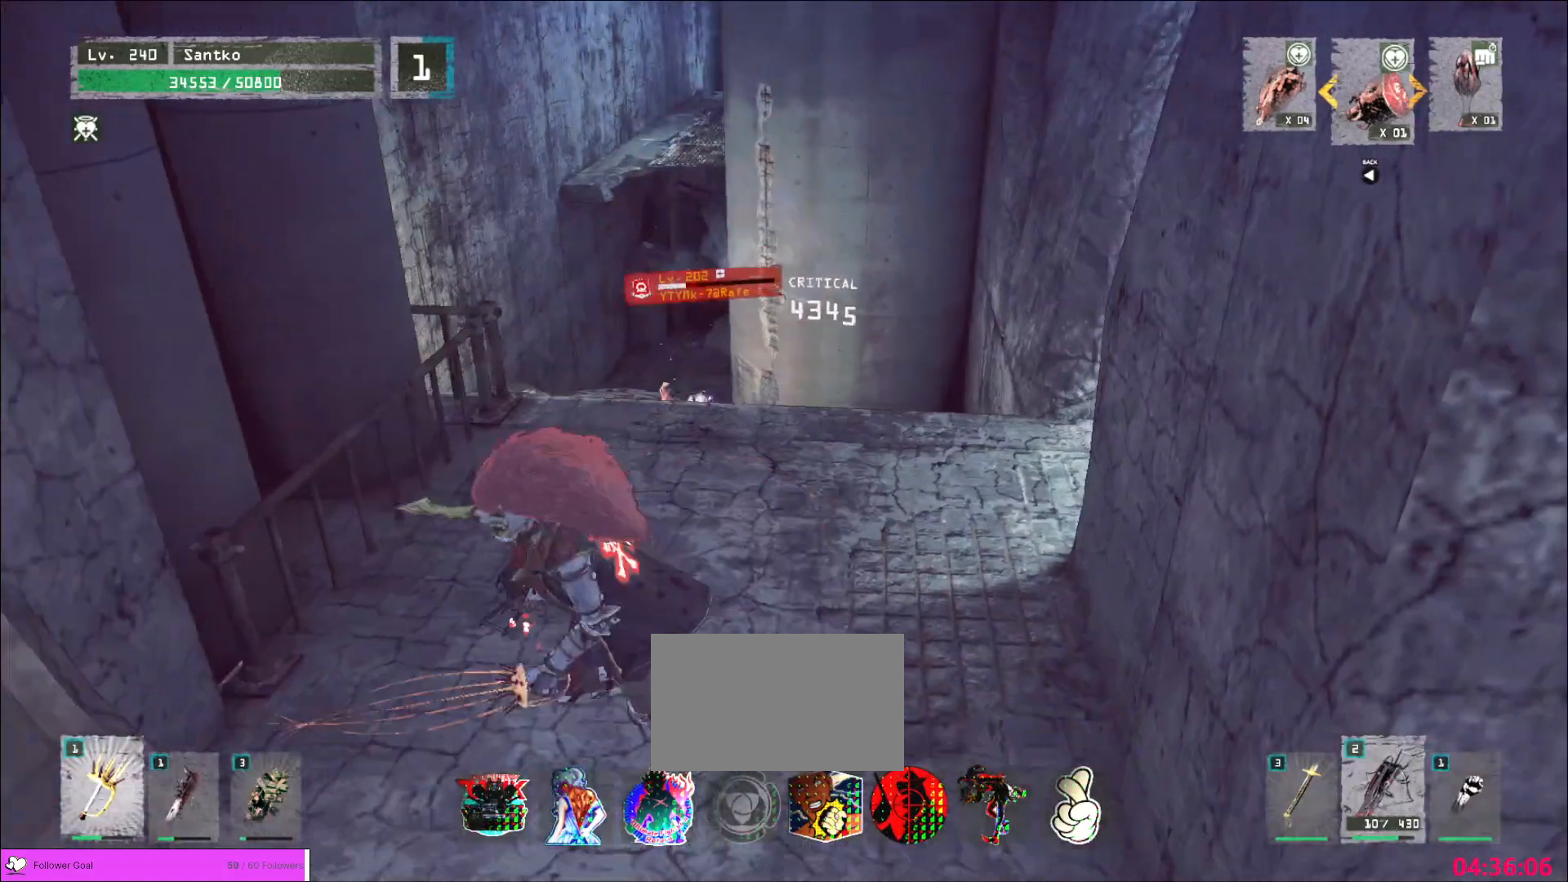
{"keys": ["s"], "mouse": [], "events": [[240, "d", "down"], [280, "w", "up"], [400, "d", "up"], [400, "s", "down"]]}
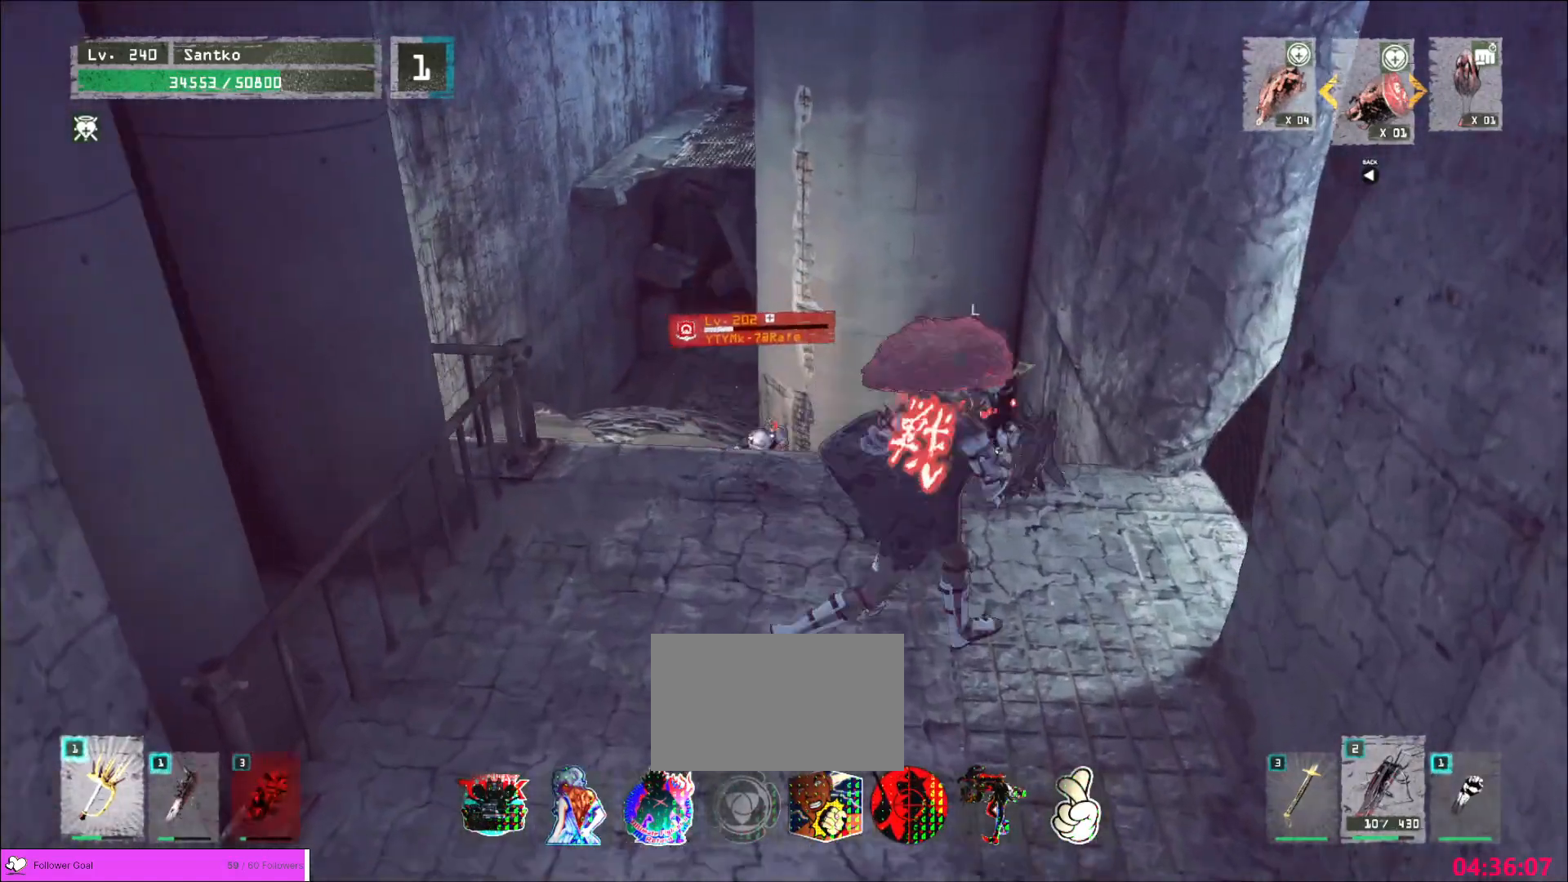
{"keys": ["d", "w"], "mouse": [], "events": [[80, "a", "down"], [160, "s", "up"], [200, "s", "down"], [240, "a", "up"], [440, "d", "down"], [440, "s", "up"], [520, "w", "down"]]}
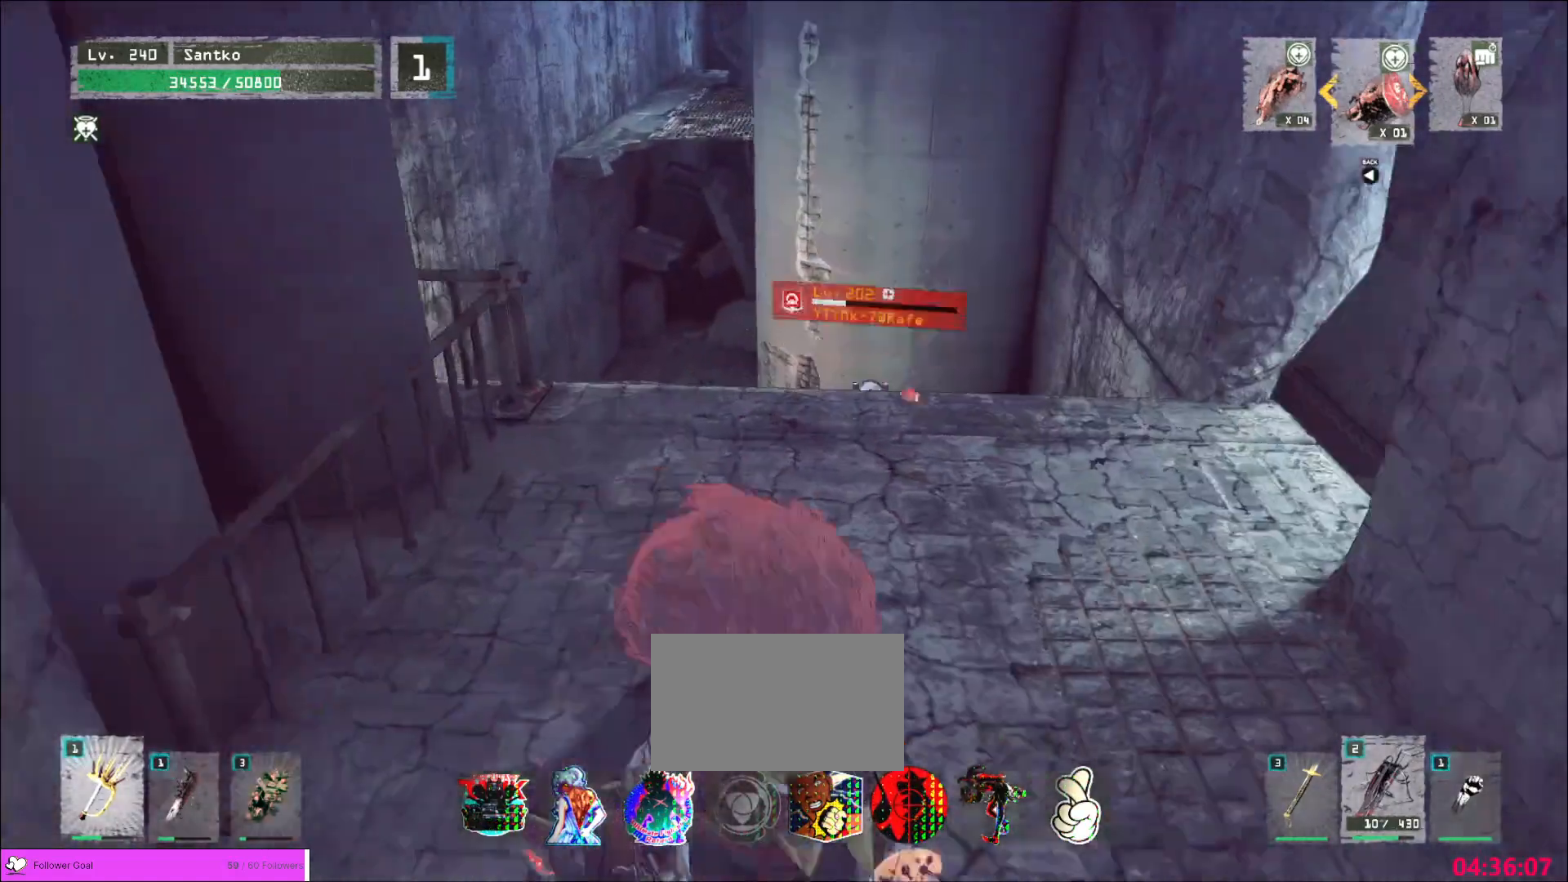
{"keys": ["shift", "w"], "mouse": [], "events": [[80, "d", "up"], [120, "shift", "down"], [240, "mouse_left", "down"], [320, "mouse_left", "up"]]}
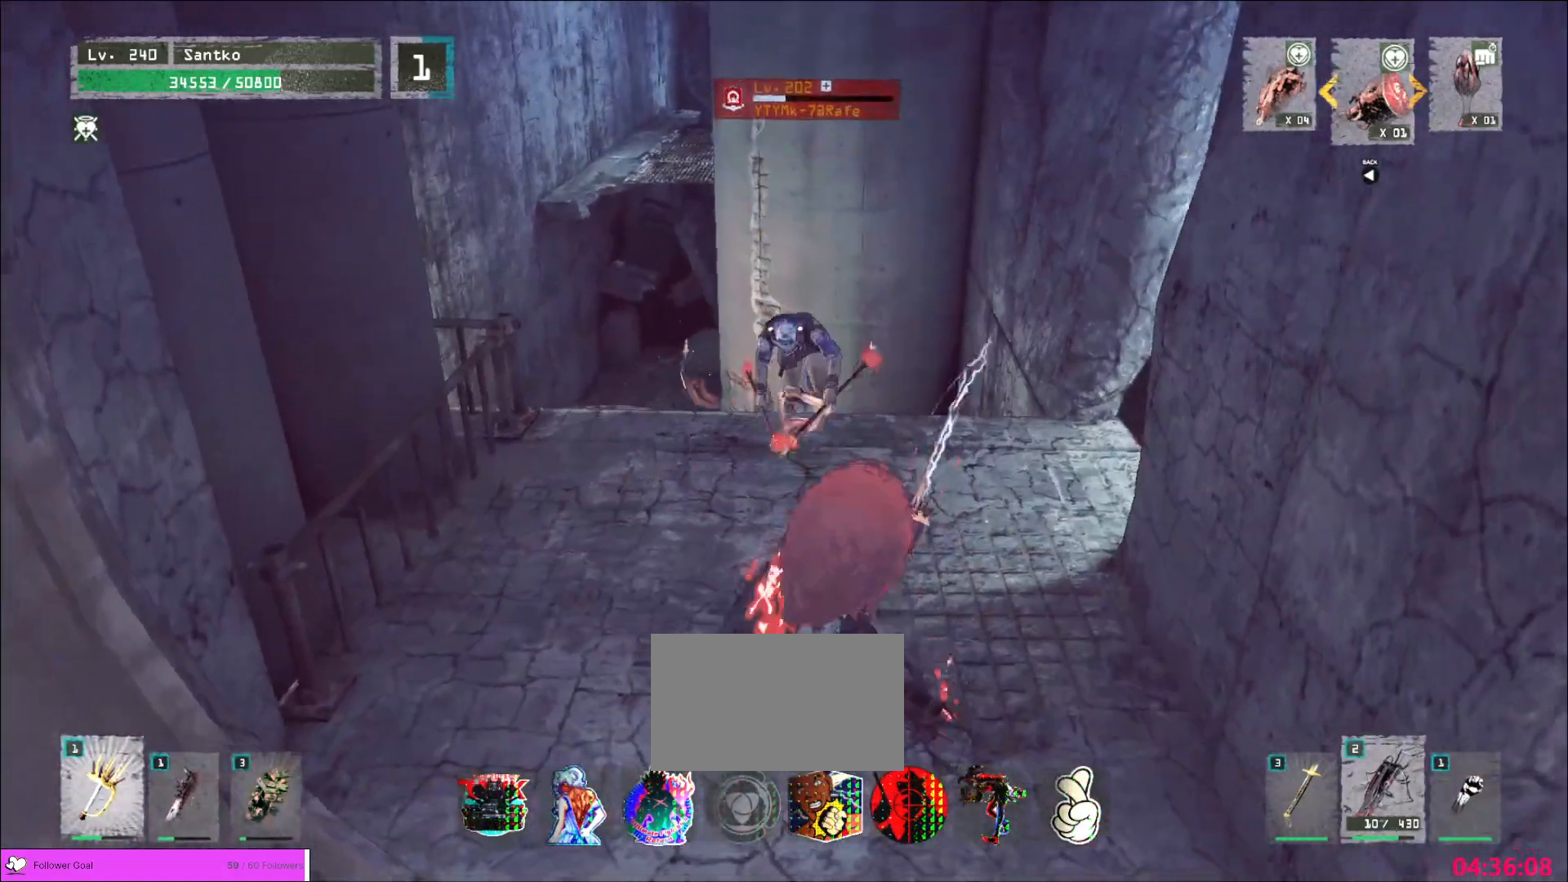
{"keys": ["q"], "mouse": ["wheel"], "events": [[40, "shift", "up"], [40, "w", "up"], [360, "q", "down"], [440, "mouse_wheel", "down"], [440, "q", "up"], [520, "q", "down"]]}
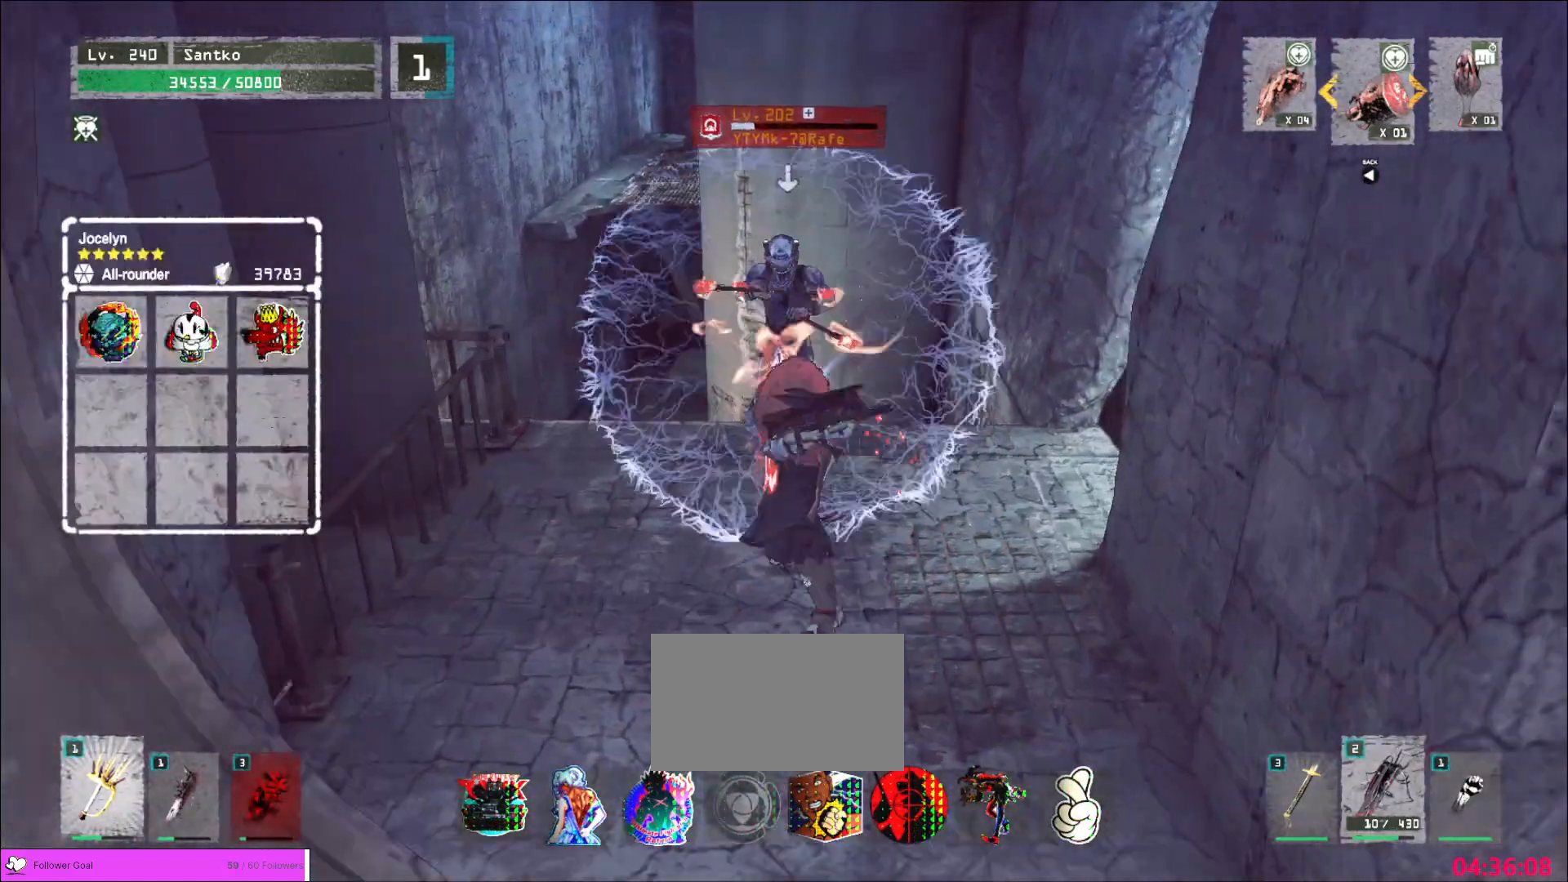
{"keys": ["s"], "mouse": ["wheel"], "events": [[40, "q", "up"], [480, "s", "down"]]}
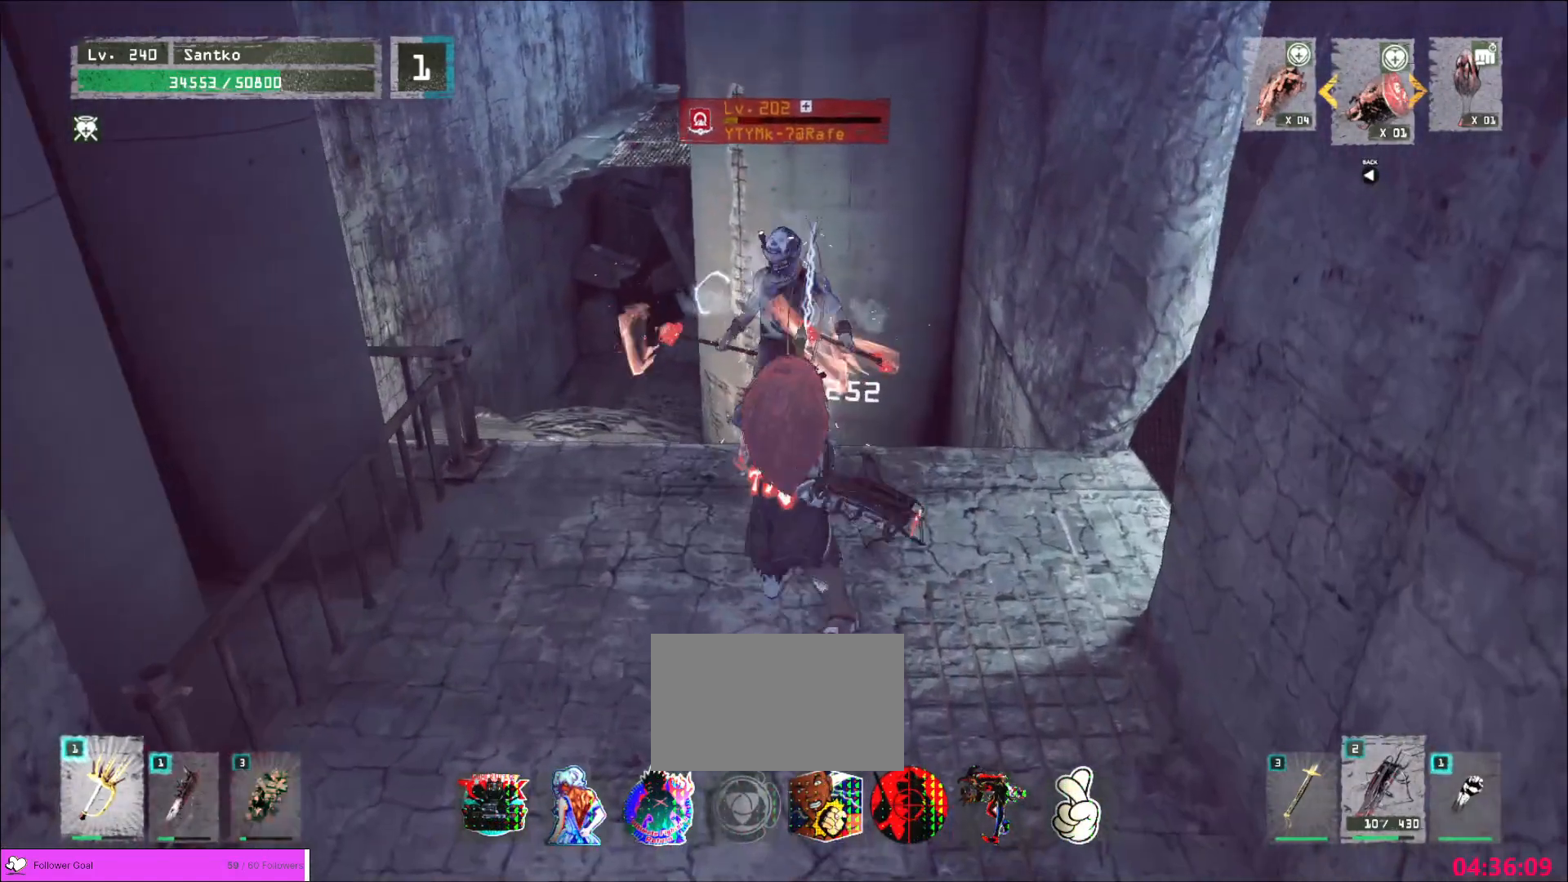
{"keys": [], "mouse": [], "events": [[80, "mouse_wheel", "up"], [120, "d", "down"], [200, "d", "up"], [520, "s", "up"]]}
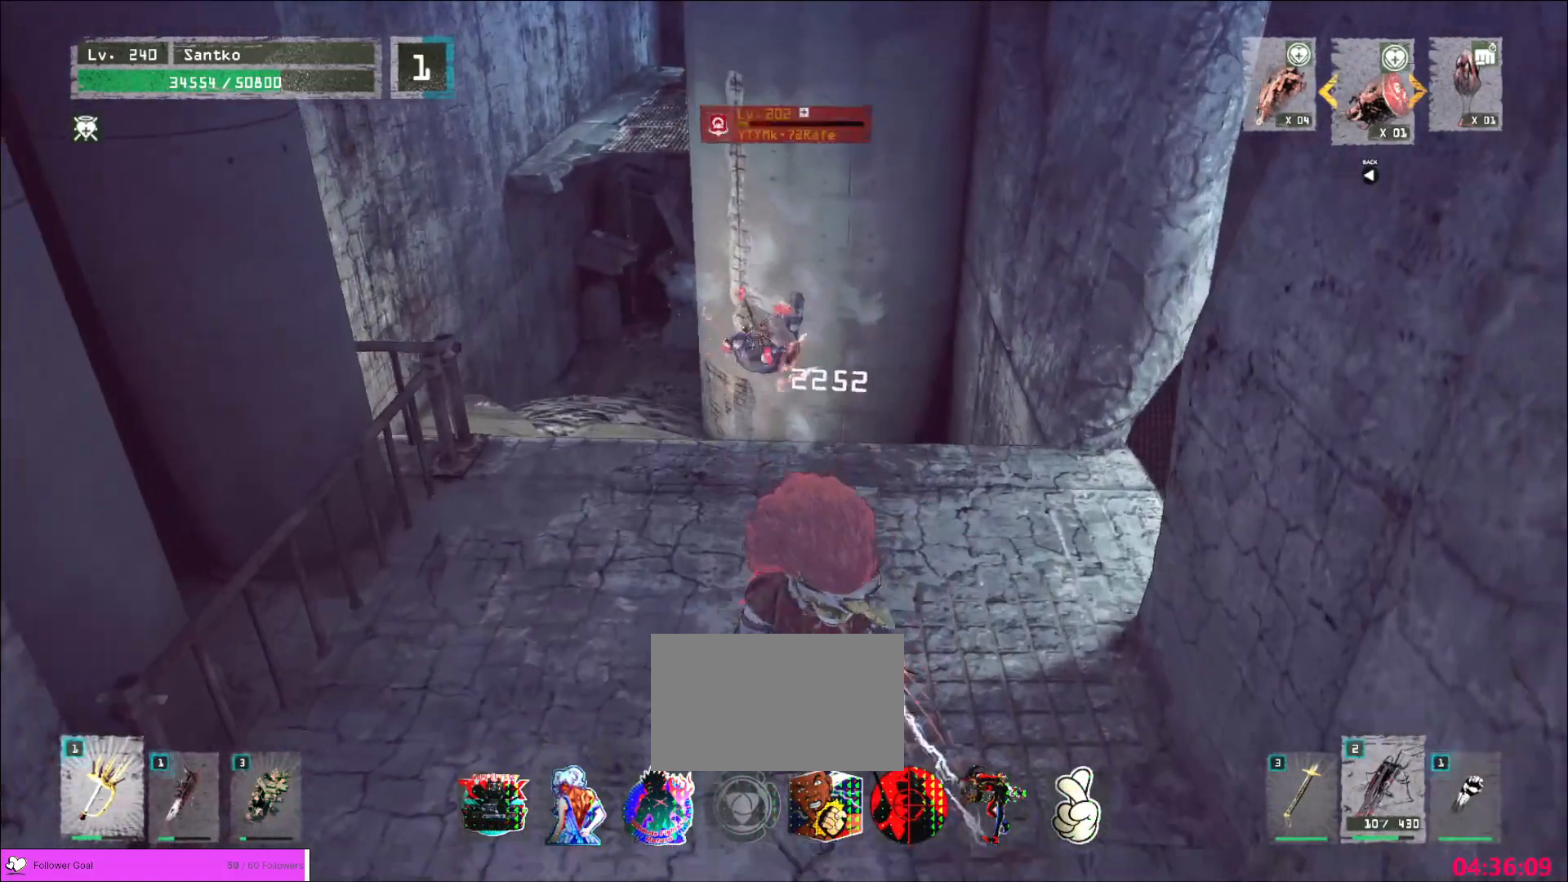
{"keys": ["a"], "mouse": [], "events": [[120, "w", "down"], [400, "a", "down"], [440, "w", "up"]]}
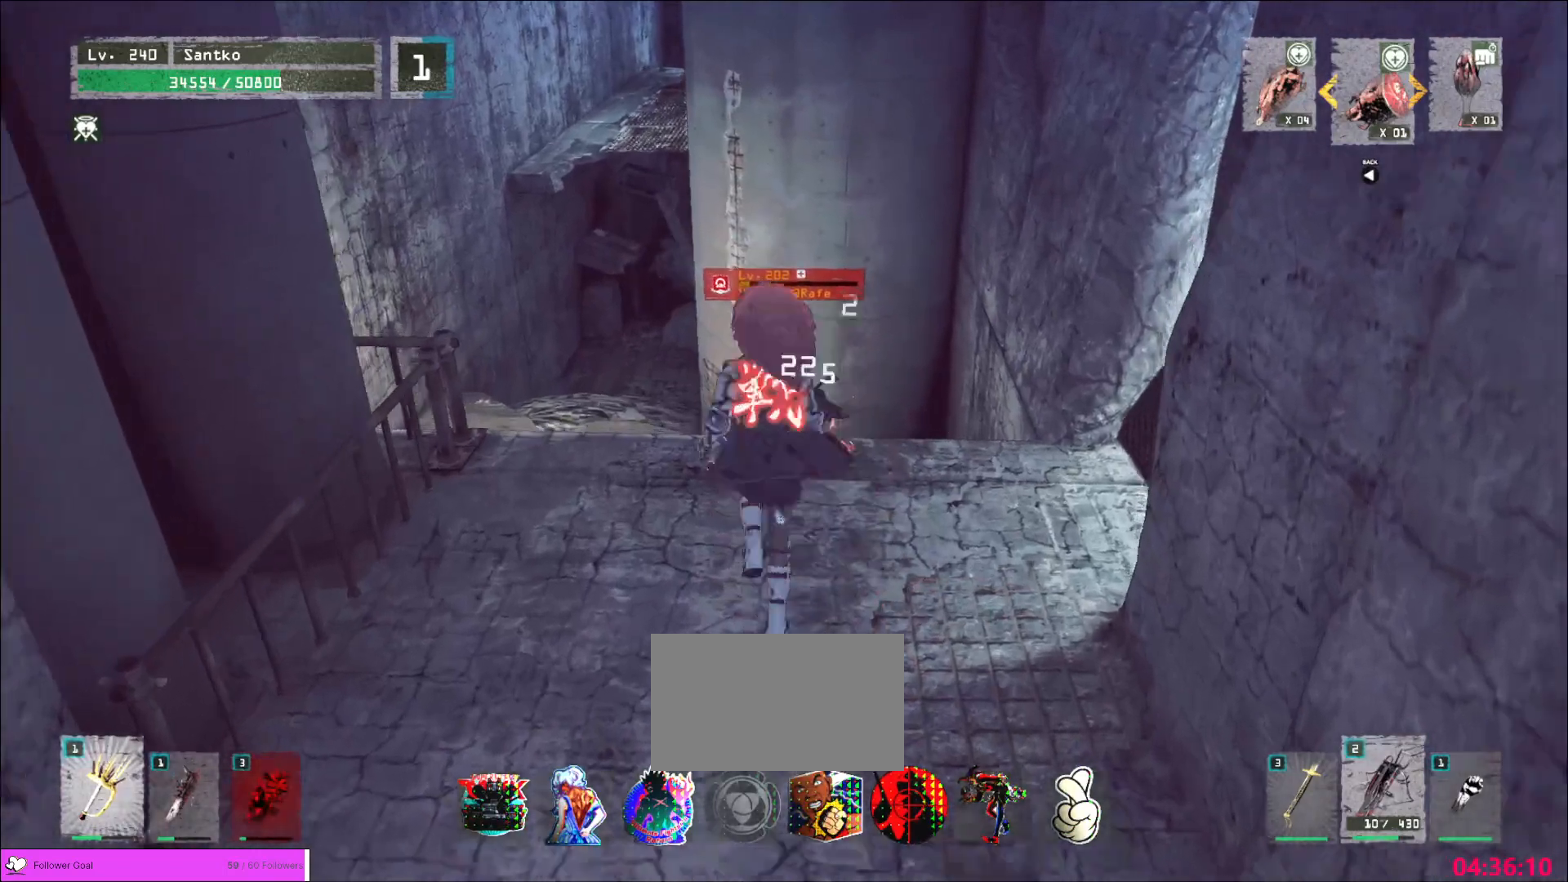
{"keys": ["a"], "mouse": [], "events": [[120, "a", "up"], [120, "s", "down"], [200, "d", "down"], [280, "s", "up"], [320, "w", "down"], [440, "d", "up"], [480, "a", "down"], [520, "w", "up"]]}
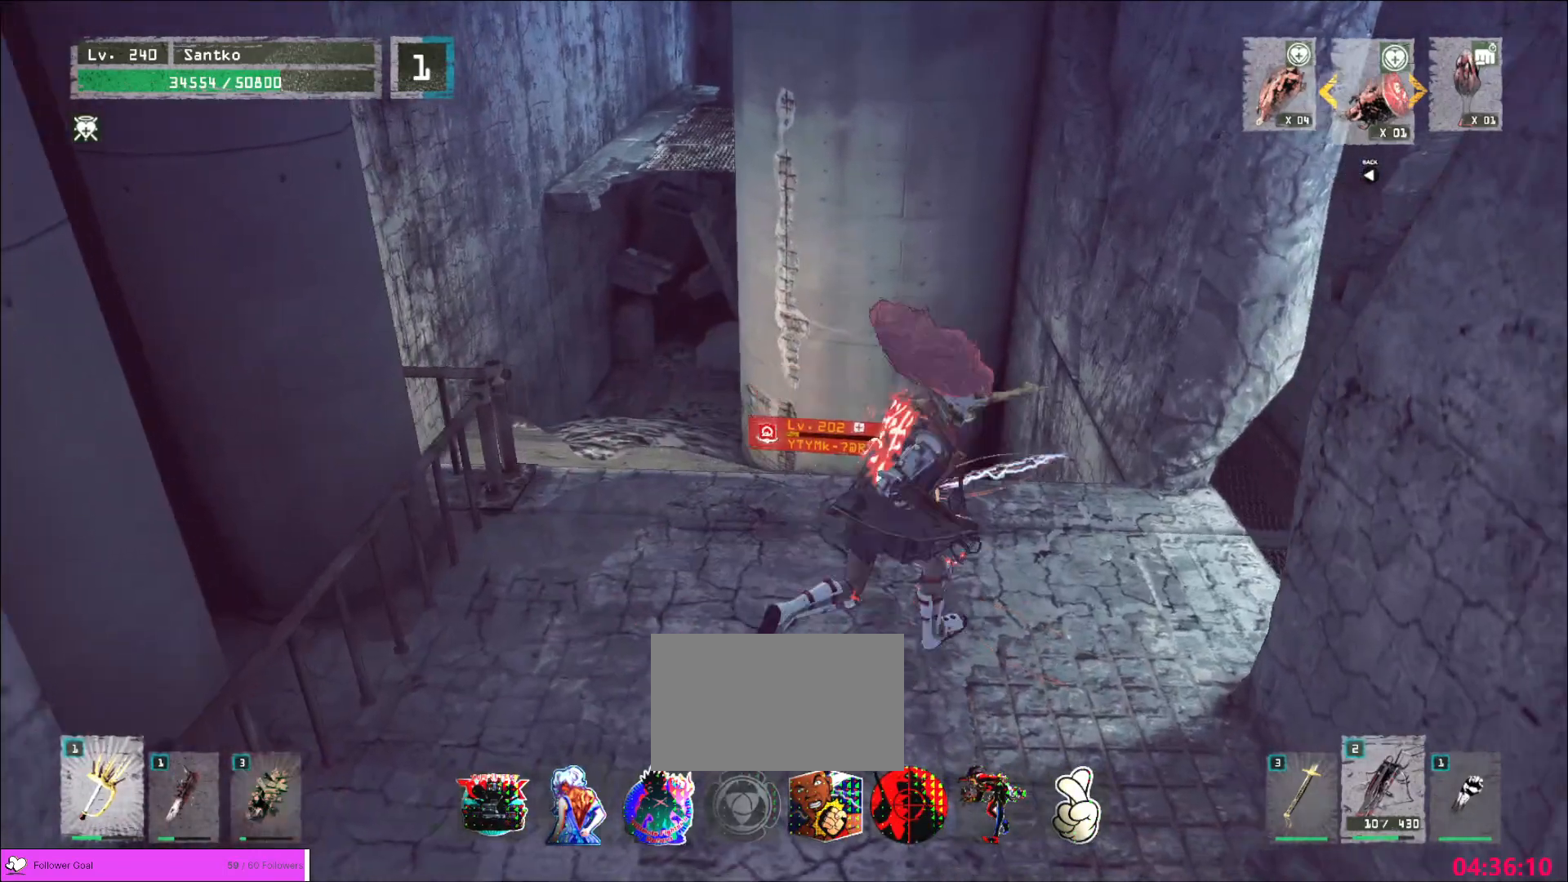
{"keys": ["s"], "mouse": [], "events": [[40, "s", "down"], [120, "a", "up"], [240, "d", "down"], [480, "d", "up"]]}
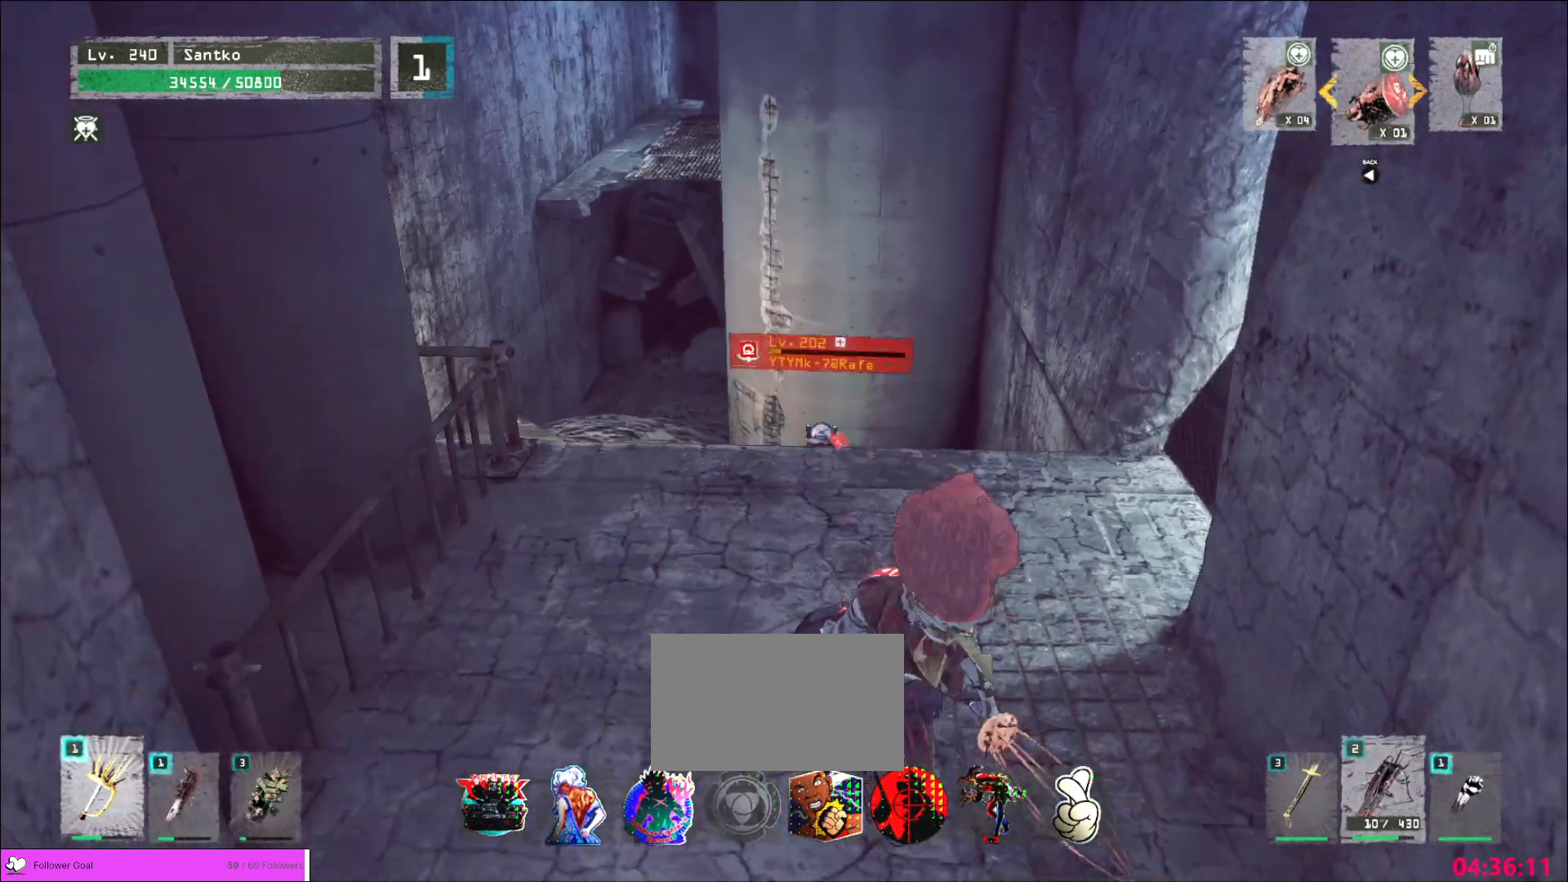
{"keys": ["shift", "w"], "mouse": ["left"], "events": [[40, "a", "down"], [160, "s", "up"], [200, "w", "down"], [240, "a", "up"], [280, "d", "down"], [440, "d", "up"], [440, "shift", "down"], [520, "mouse_left", "down"]]}
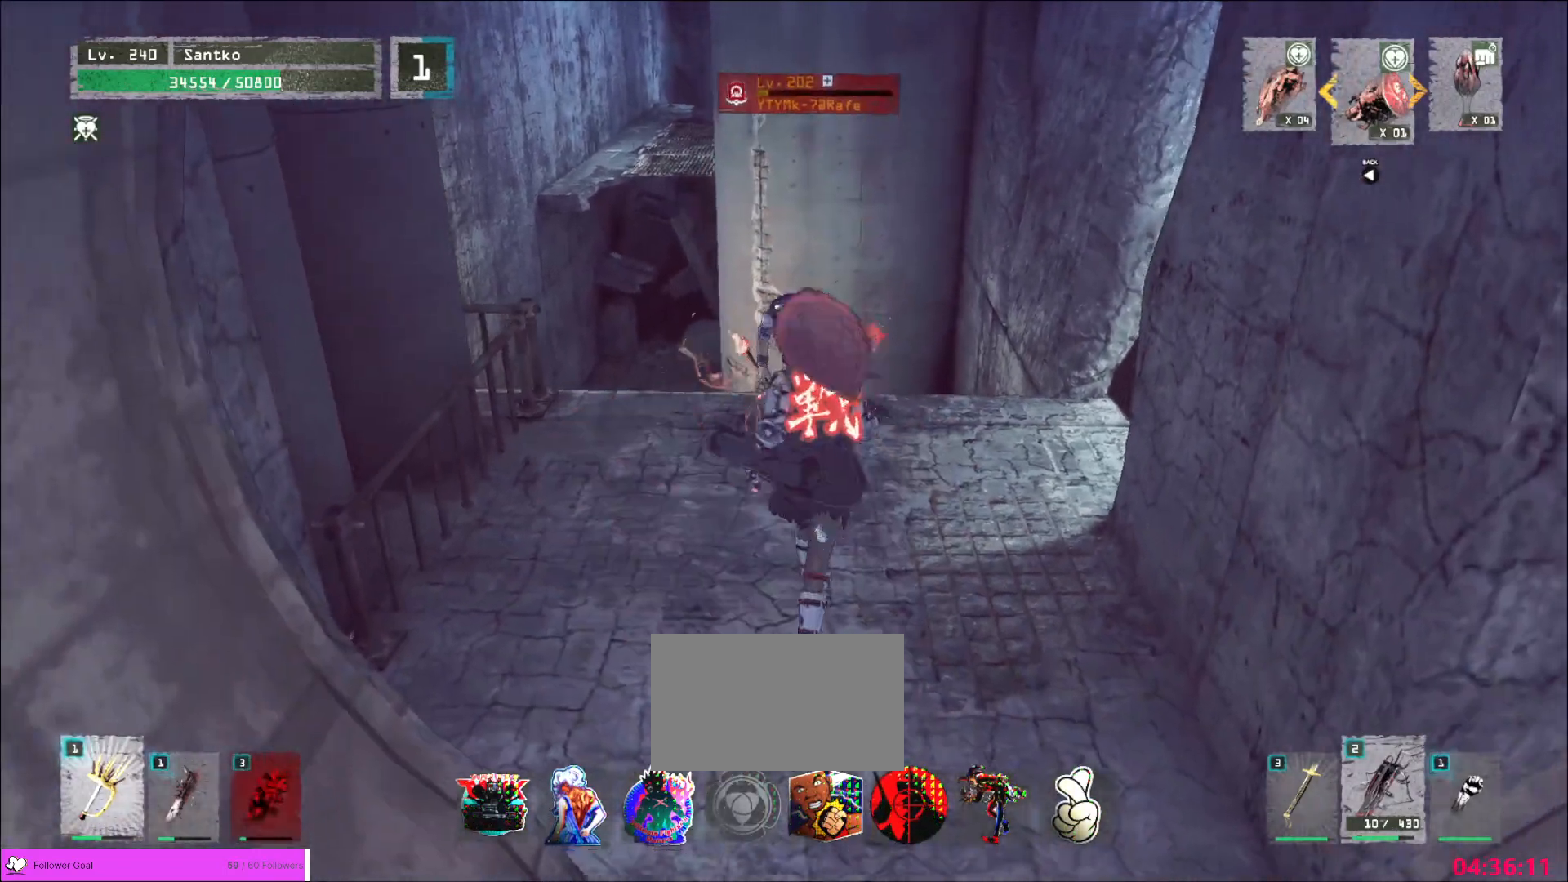
{"keys": [], "mouse": [], "events": [[80, "mouse_left", "up"], [200, "shift", "up"], [280, "w", "up"]]}
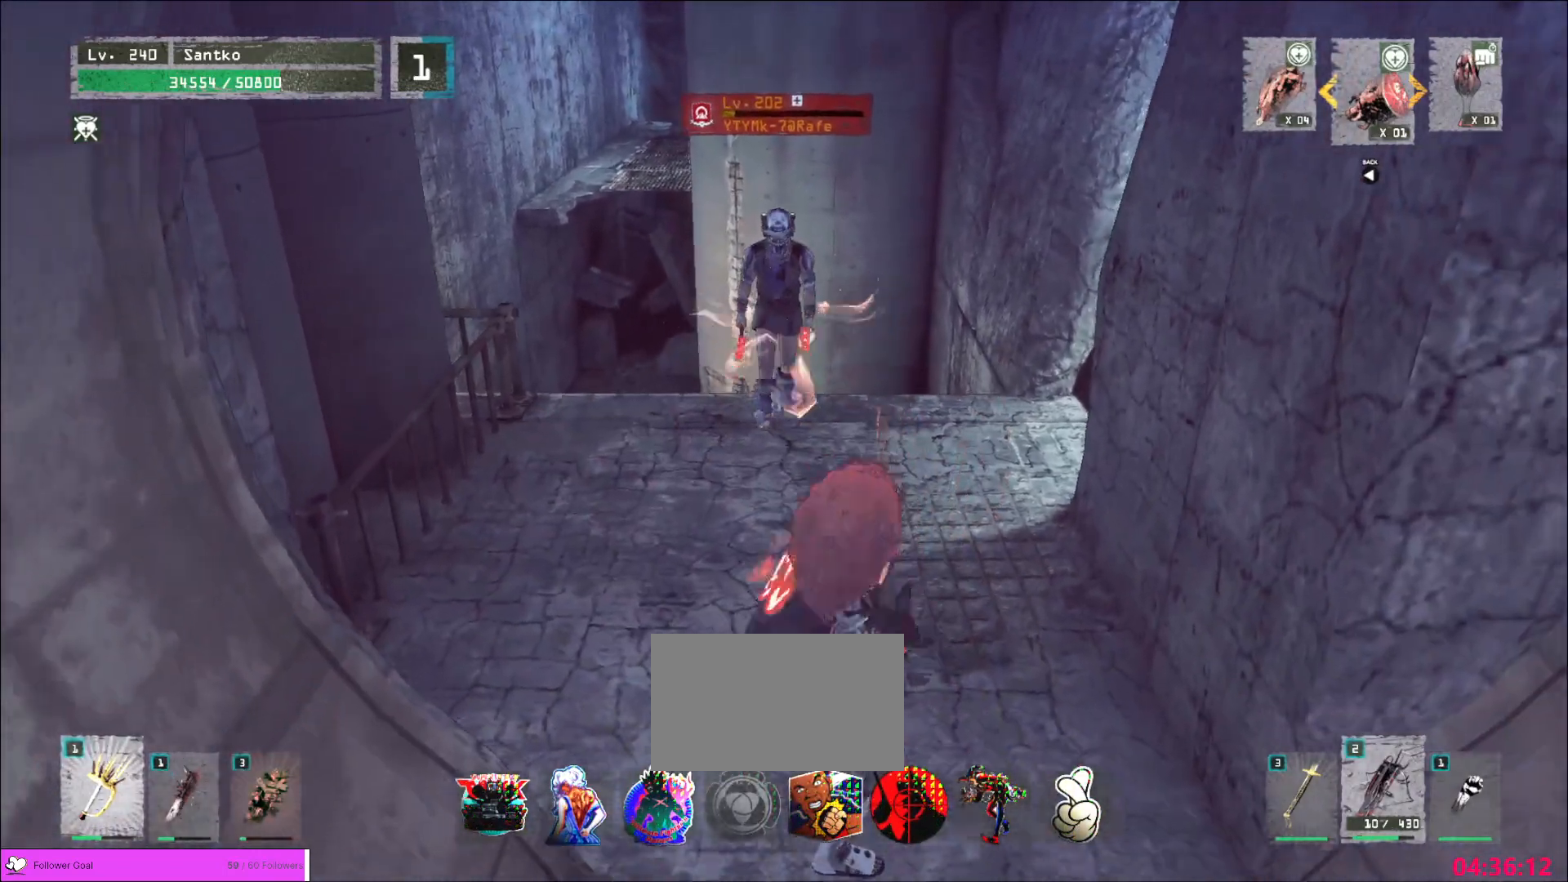
{"keys": [], "mouse": ["wheel"], "events": [[80, "q", "down"], [160, "q", "up"], [200, "mouse_wheel", "down"], [400, "q", "down"], [480, "q", "up"]]}
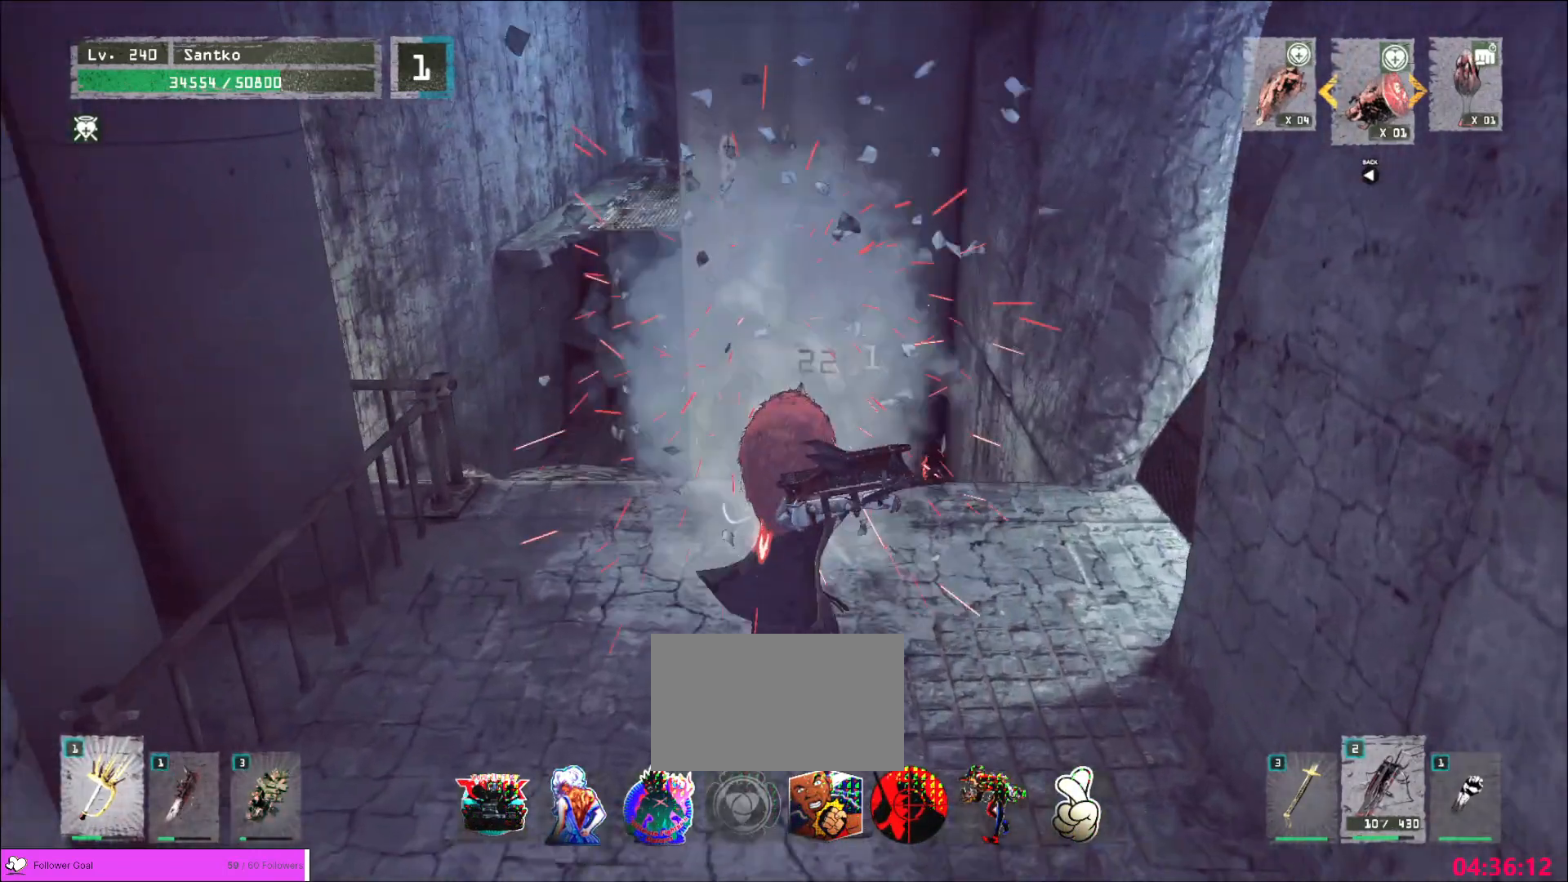
{"keys": ["a"], "mouse": [], "events": [[280, "mouse_wheel", "up"], [280, "s", "down"], [440, "a", "down"], [440, "s", "up"]]}
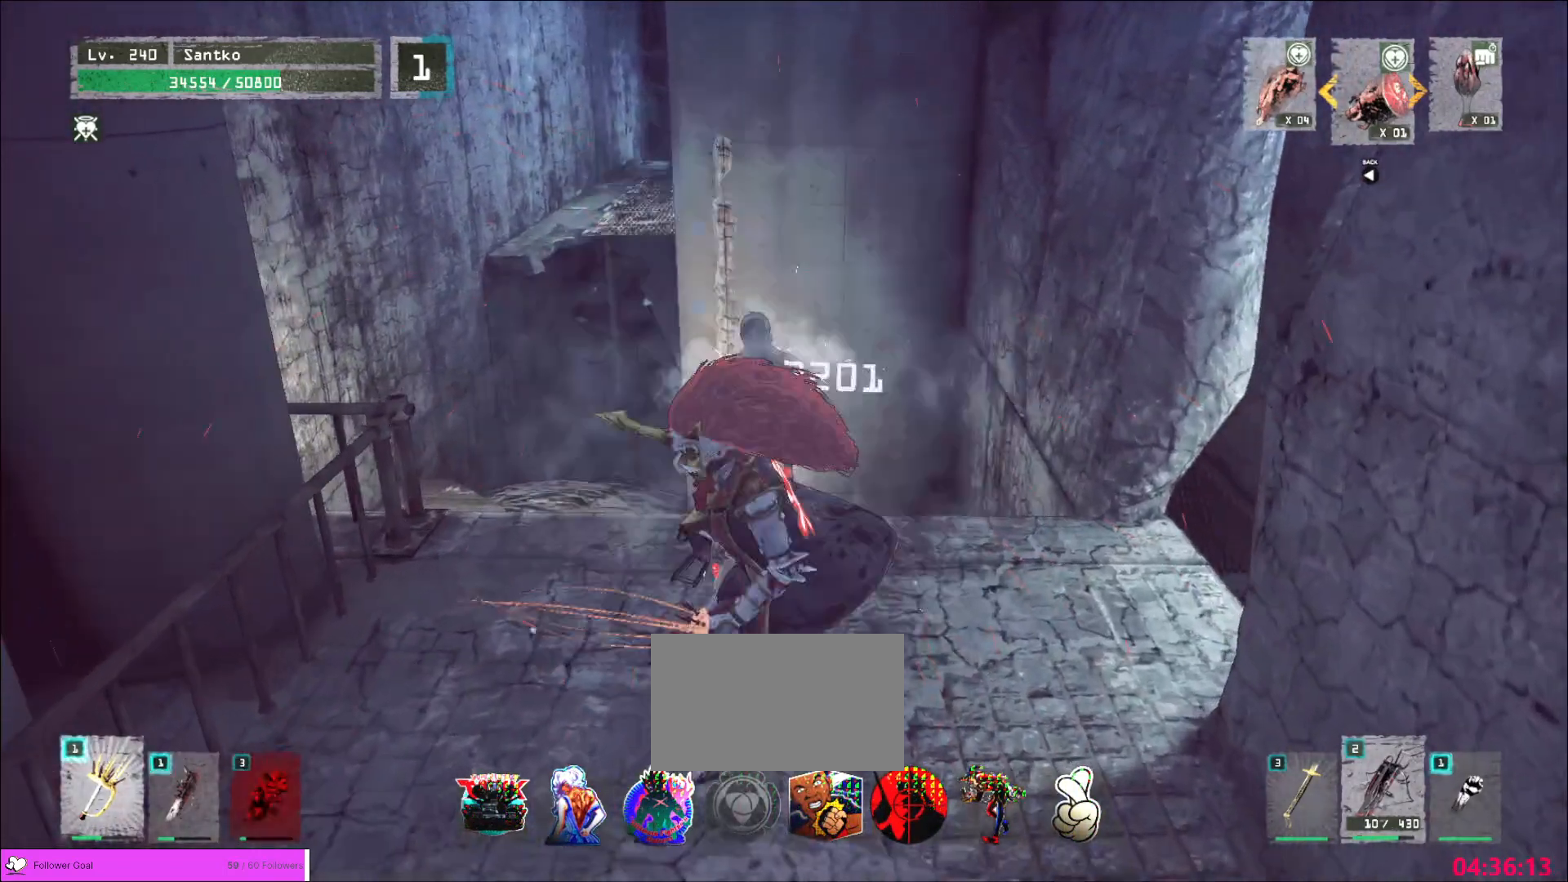
{"keys": [], "mouse": [], "events": [[80, "a", "up"], [160, "1", "down"], [280, "1", "up"], [320, "1", "down"], [440, "1", "up"]]}
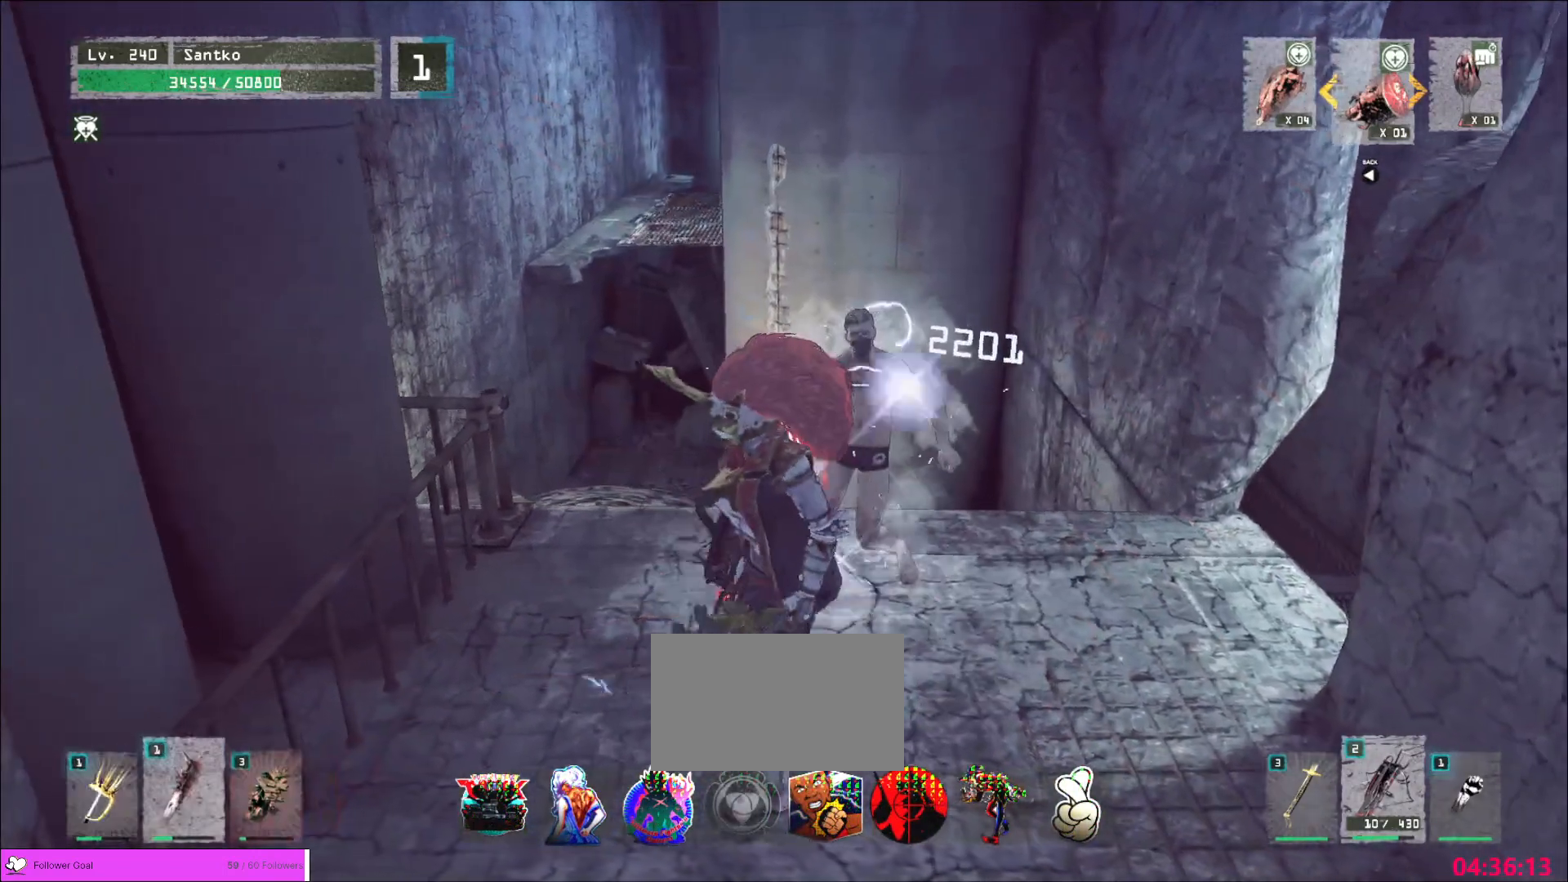
{"keys": ["w"], "mouse": [], "events": [[240, "w", "down"]]}